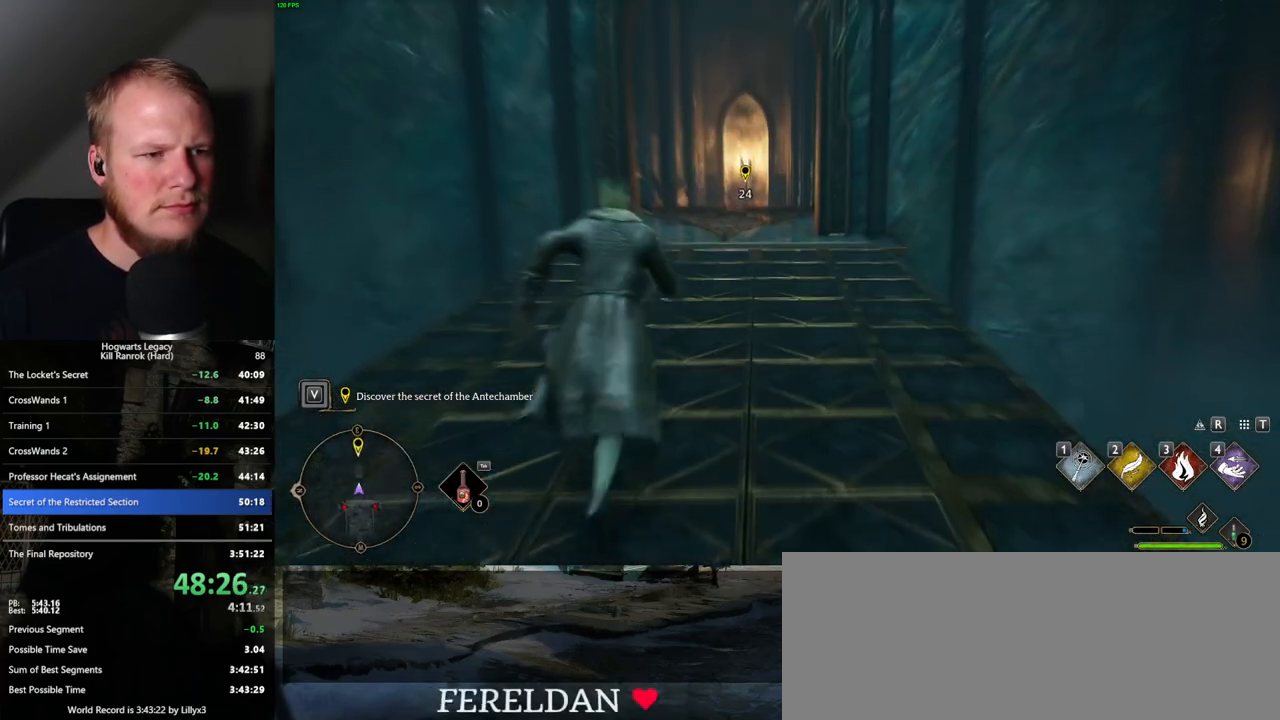
Gameplay with keyboard and mouse; each line is a JSON object with the keys and mouse buttons held at the frame after it. "events" lists presses ("down") and releases ("up") of ".", "/", "0", "1", "2", "3", "4", "5", "6", "7", "8", "9", "a", "alt_l", "alt_r", "b", "backslash", "backspace", "c", "caps_lock", "comma", "ctrl_l", "ctrl_r", "d", "e", "equals", "escape", "f", "f1", "f10", "f11", "f12", "f2", "f3", "f4", "f5", "f6", "f7", "f8", "f9", "g", "h", "i", "j", "k", "l", "lbracket", "m", "minus", "n", "o", "p", "q", "quote", "r", "rbracket", "return", "s", "semicolon", "shift_l", "shift_r", "space", "super", "t", "tab", "tilde", "u", "v", "w", "x", "y", "z", "mouse_left", "mouse_wheel", "mouse_right", "mouse_mb4" and "mouse_mb5" between this image and that frame as [ms after this image, input, new state], when the widget could be followed in between. "mouse_left", "mouse_wheel", "mouse_right", "mouse_mb4", "mouse_mb5" = the "left", "wheel", "right", "mb4", "mb5" buttons of the "mouse" list. No other keys are recorded. "wheel" means that the mouse wheel is clicked or scrolled. Mouse movement is not recorded.
{"keys": ["w"], "mouse": [], "events": []}
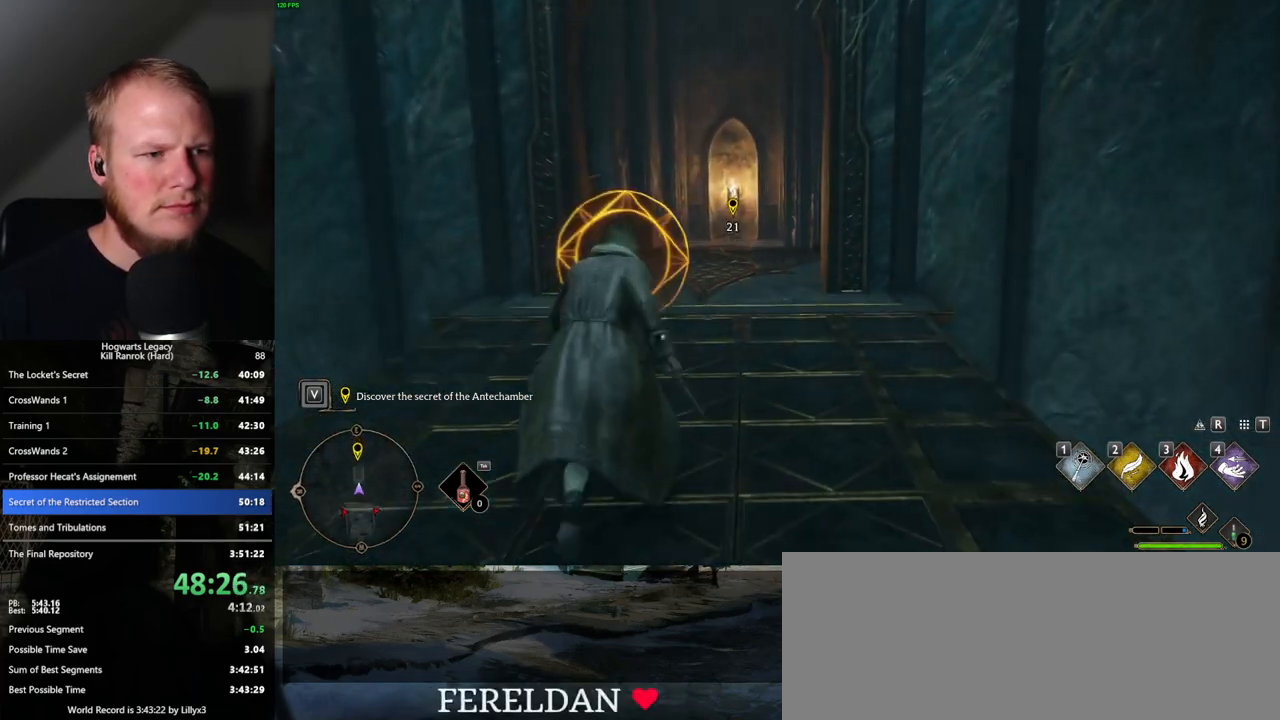
{"keys": ["w"], "mouse": [], "events": [[217, "space", "down"], [334, "space", "up"]]}
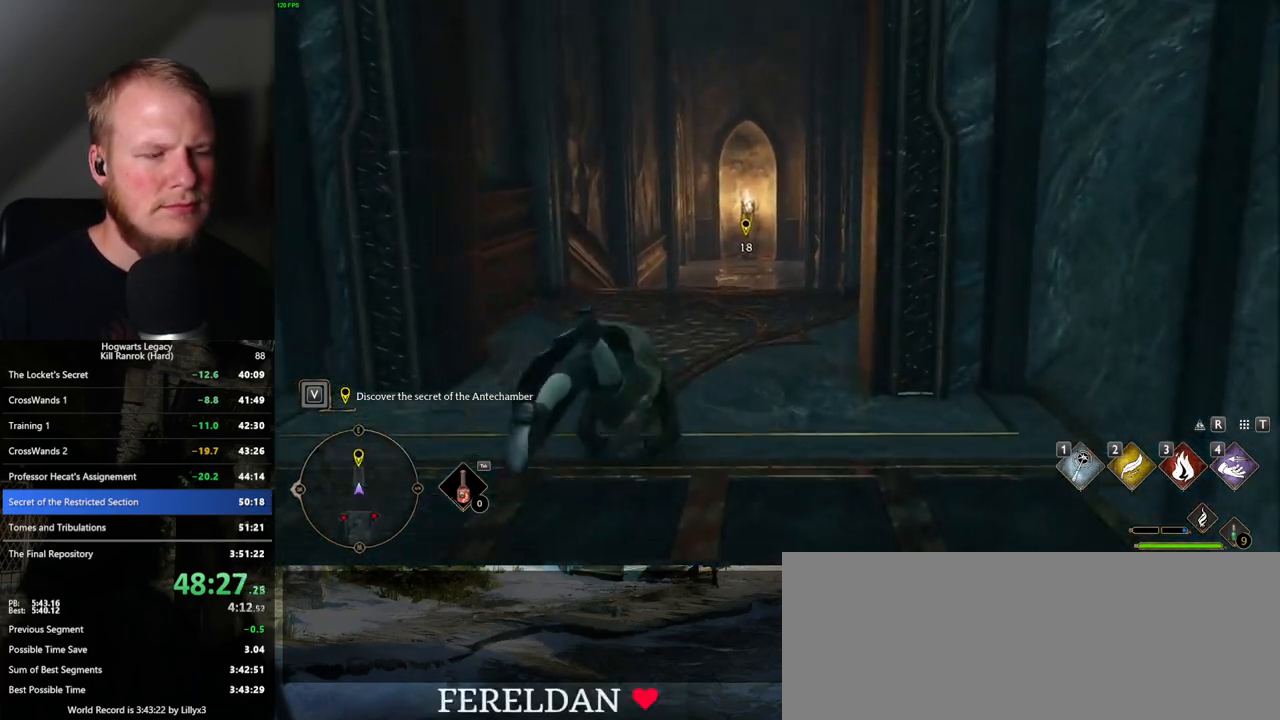
{"keys": ["w"], "mouse": [], "events": []}
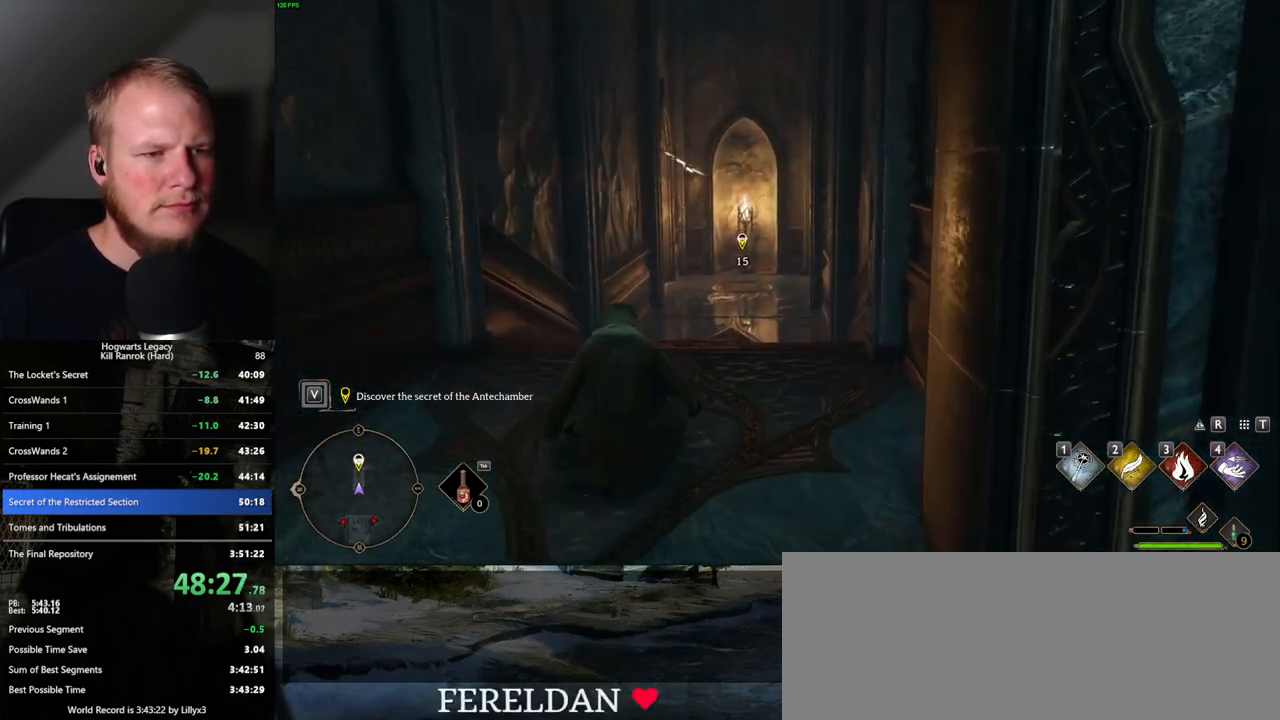
{"keys": ["w"], "mouse": [], "events": []}
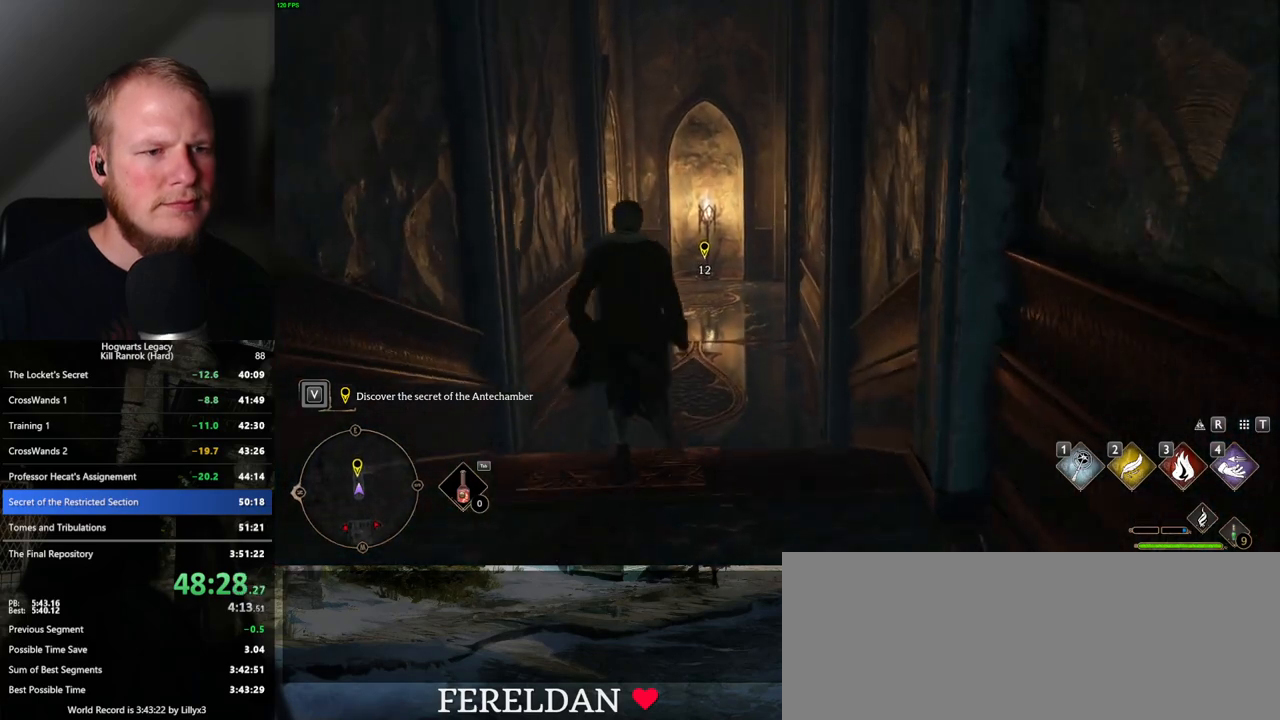
{"keys": ["w"], "mouse": [], "events": []}
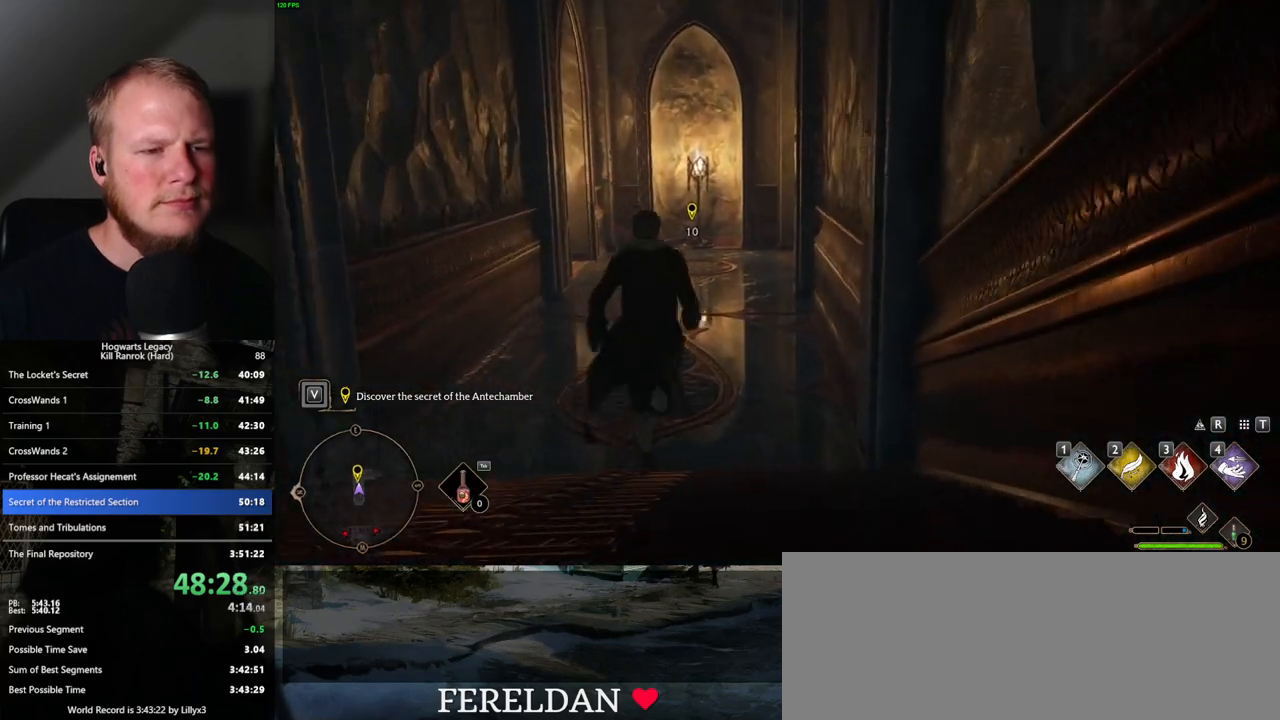
{"keys": ["w"], "mouse": [], "events": []}
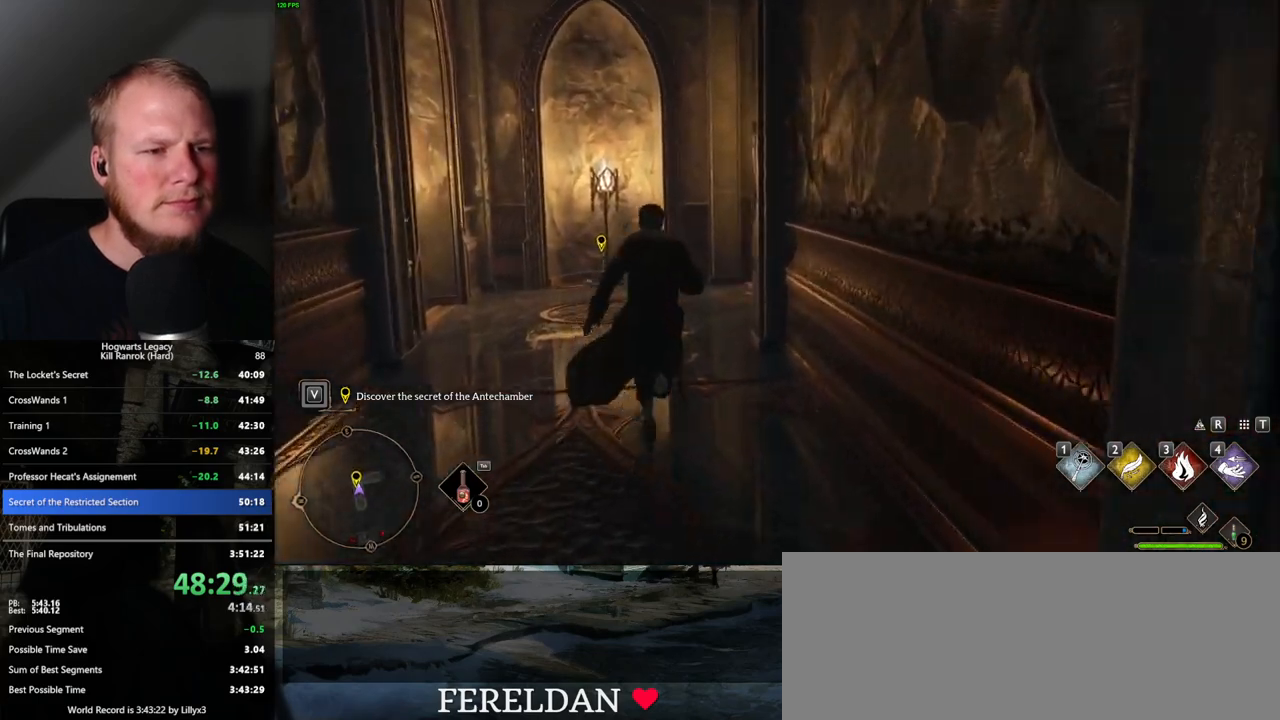
{"keys": ["w"], "mouse": [], "events": []}
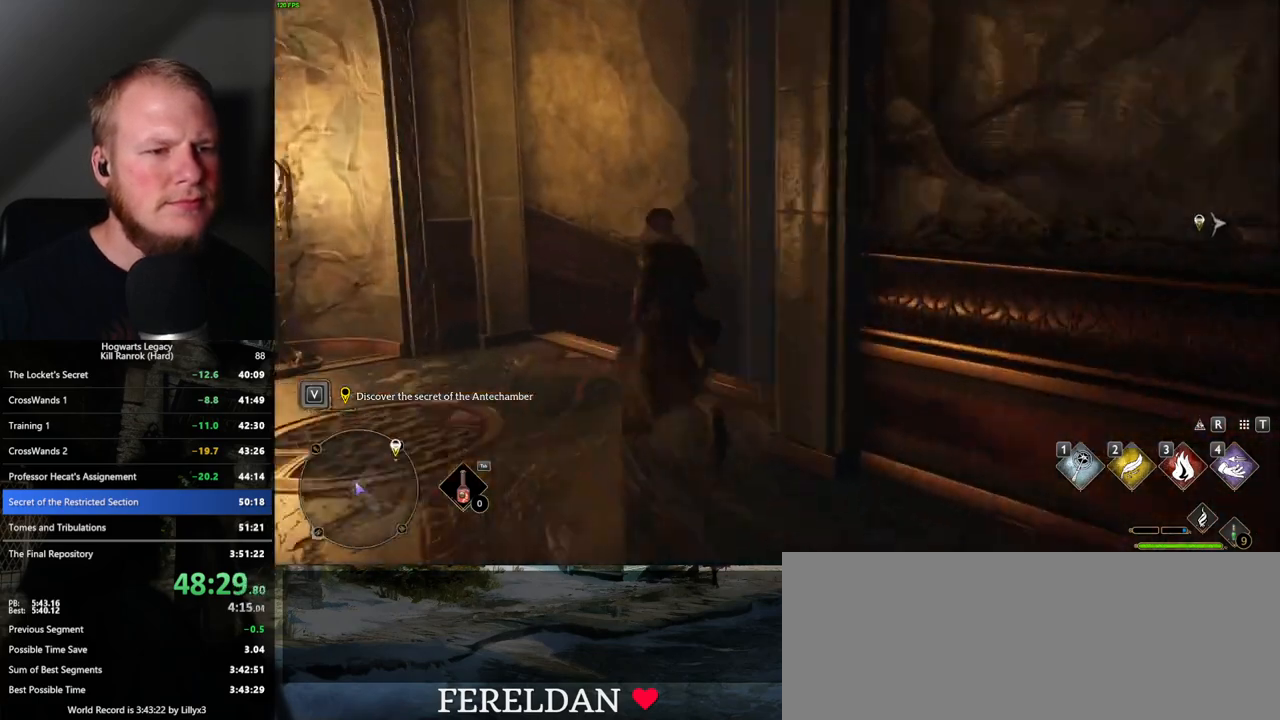
{"keys": ["w"], "mouse": [], "events": []}
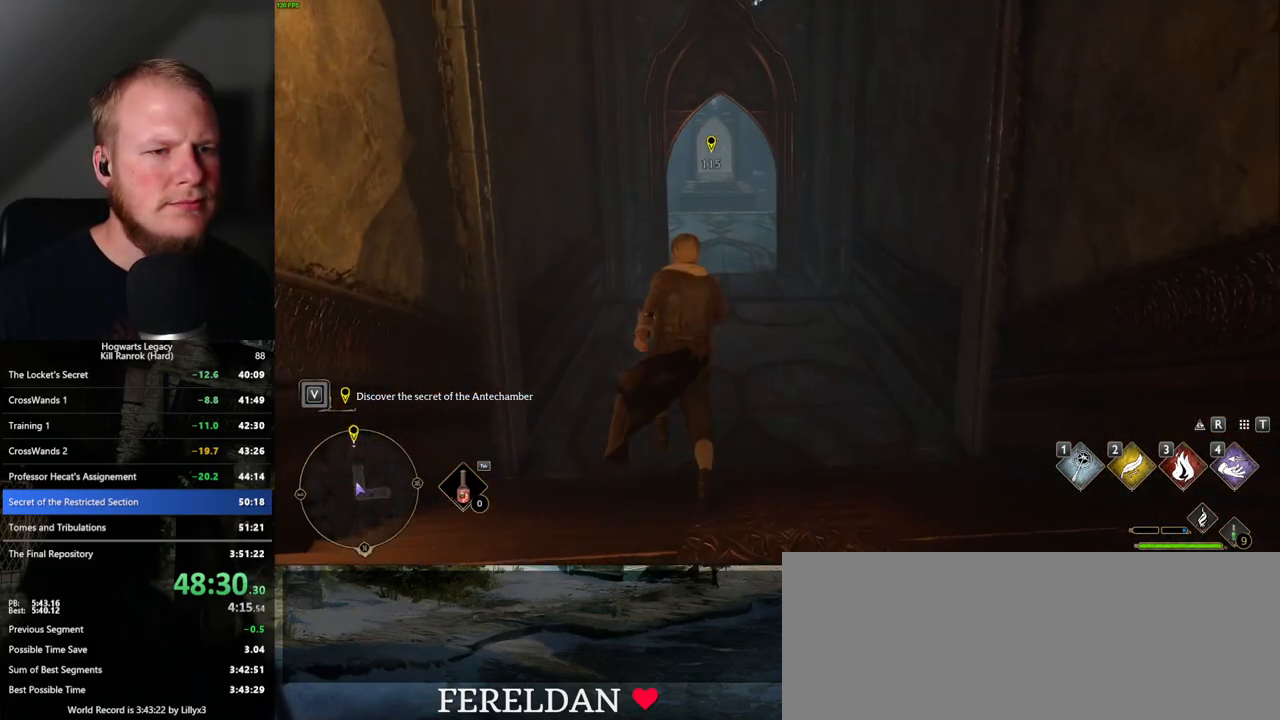
{"keys": ["w"], "mouse": [], "events": []}
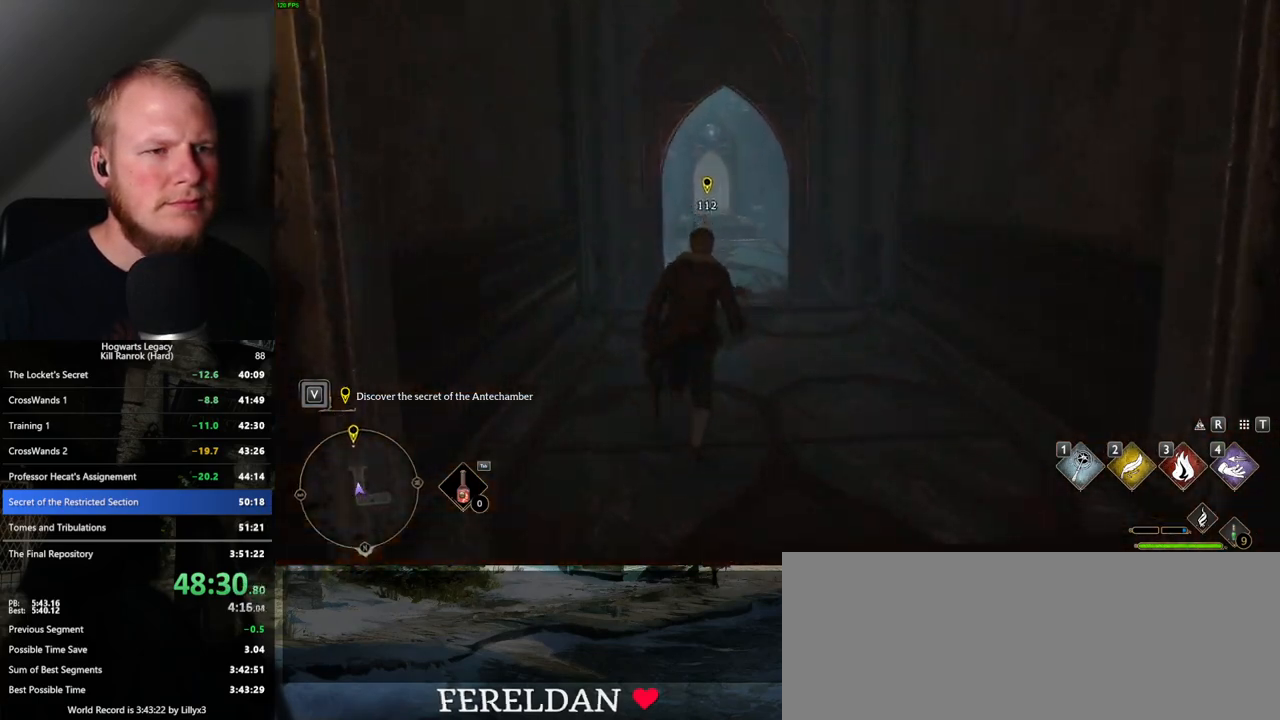
{"keys": ["w"], "mouse": [], "events": []}
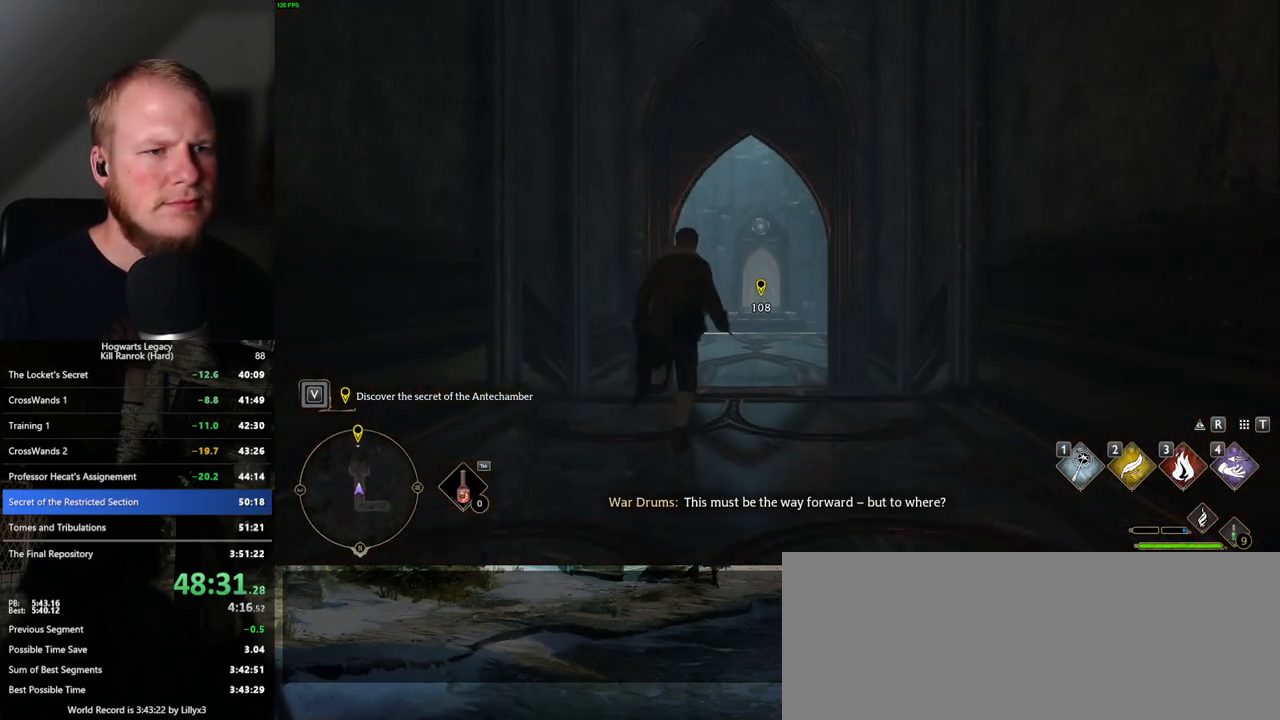
{"keys": ["w"], "mouse": [], "events": []}
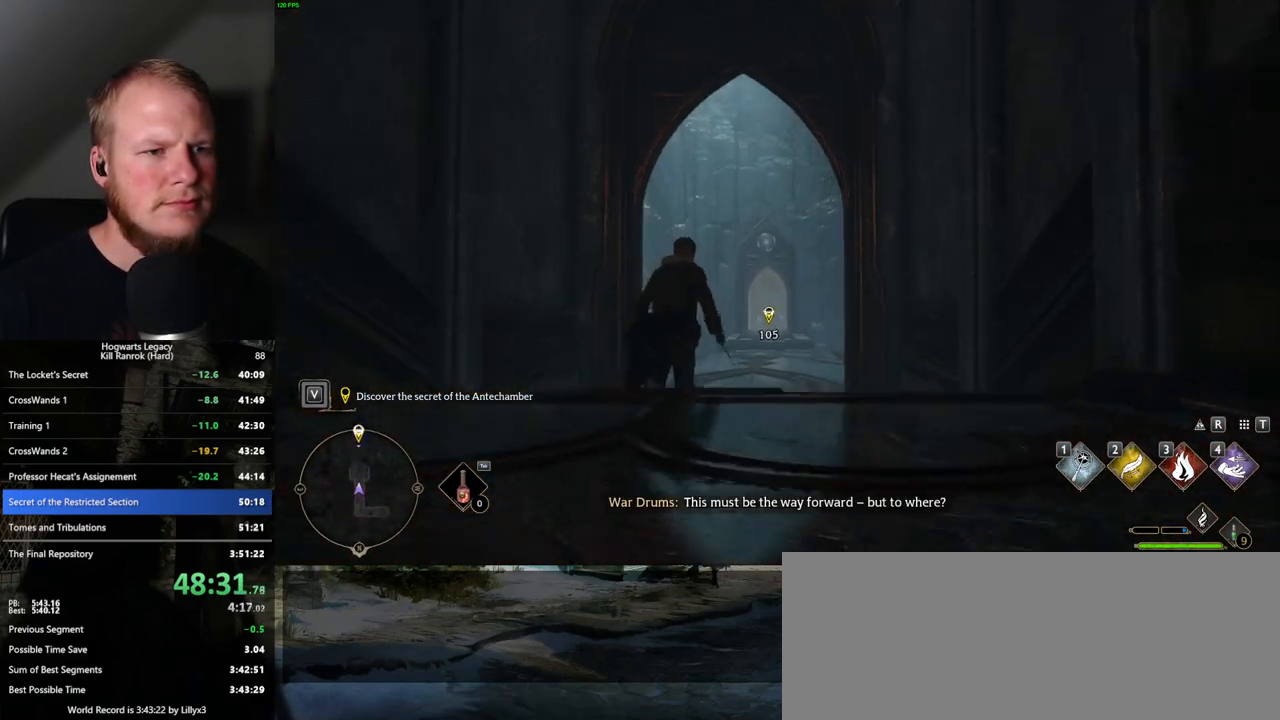
{"keys": ["w"], "mouse": [], "events": []}
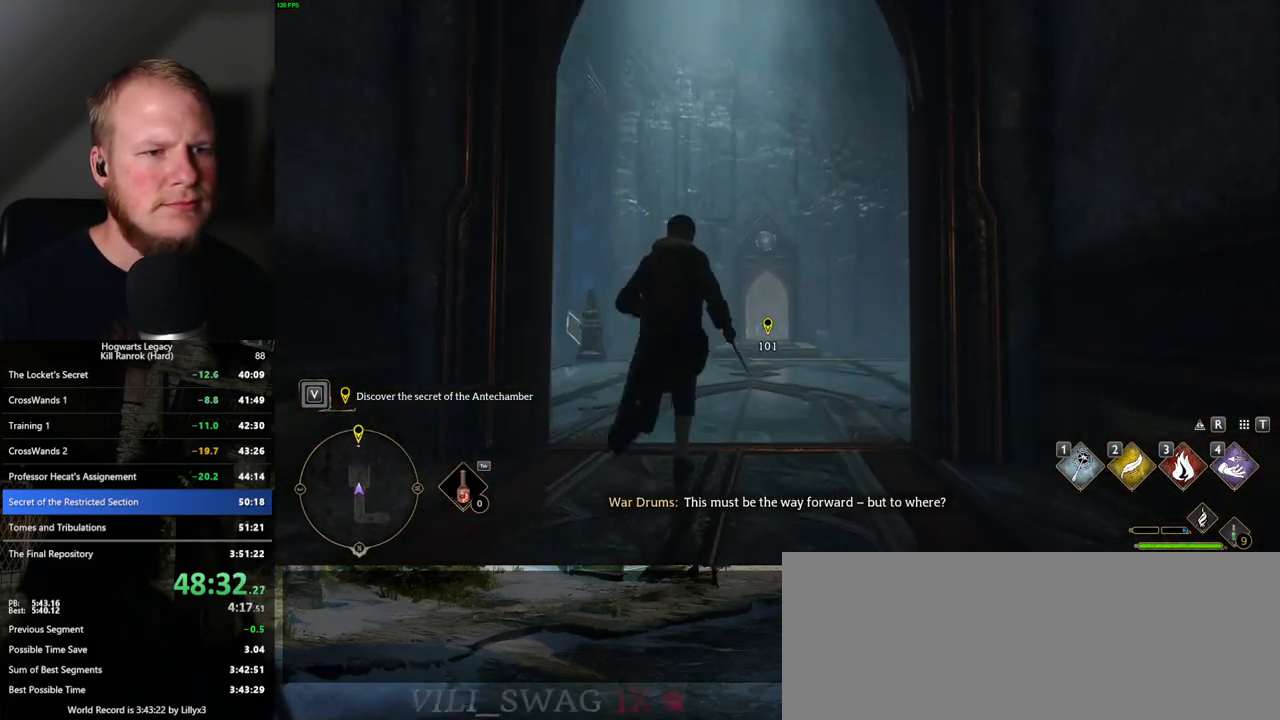
{"keys": ["w"], "mouse": [], "events": []}
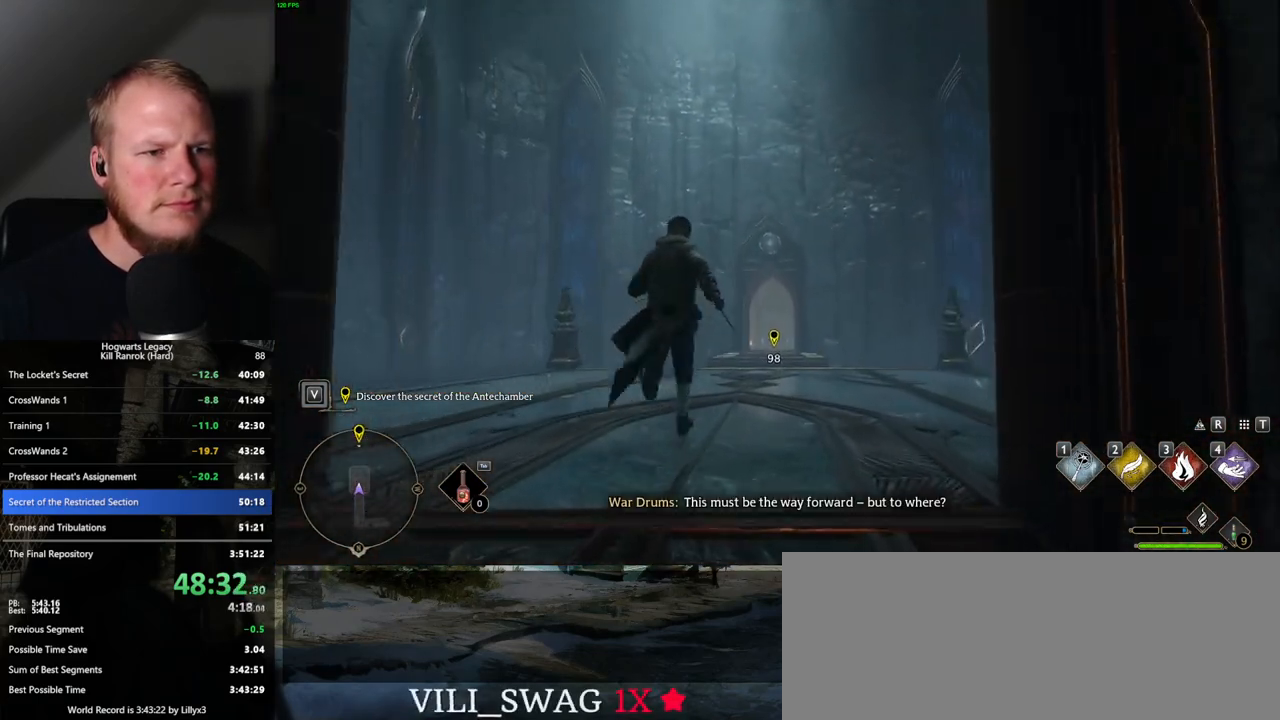
{"keys": ["w"], "mouse": ["right"], "events": [[400, "mouse_right", "down"]]}
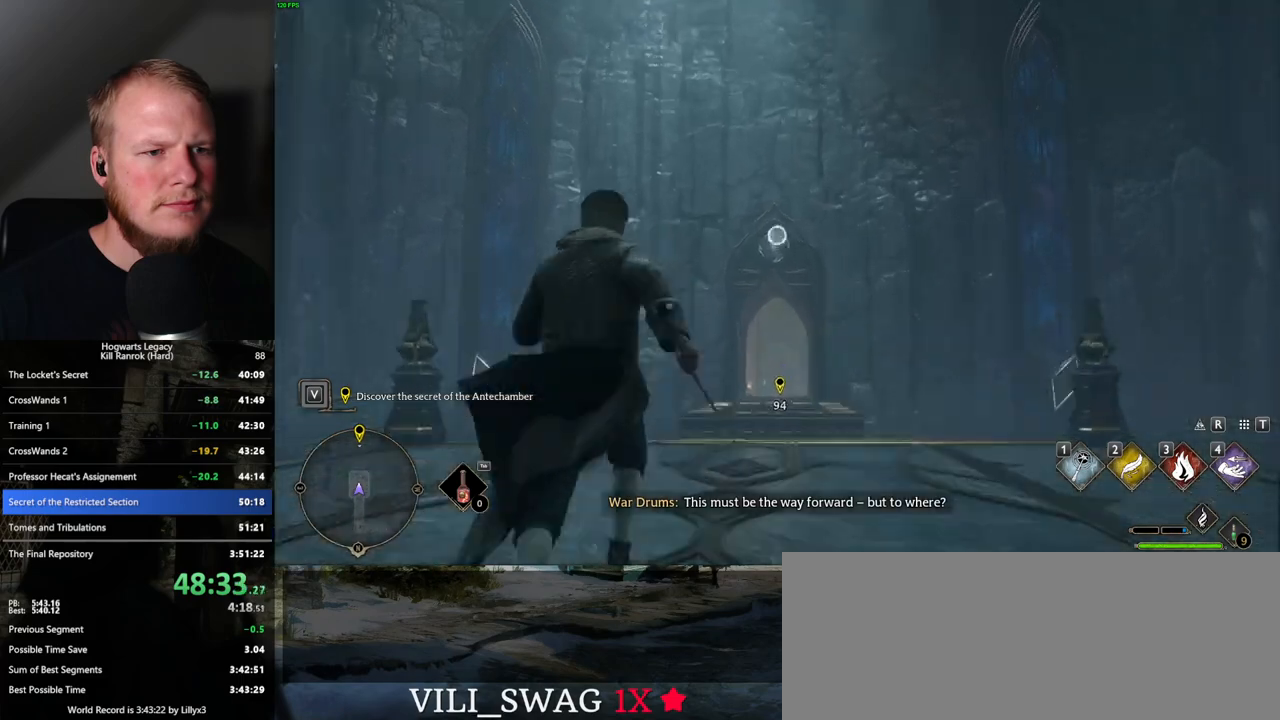
{"keys": ["w"], "mouse": ["right"], "events": [[34, "mouse_left", "down"], [200, "mouse_left", "up"]]}
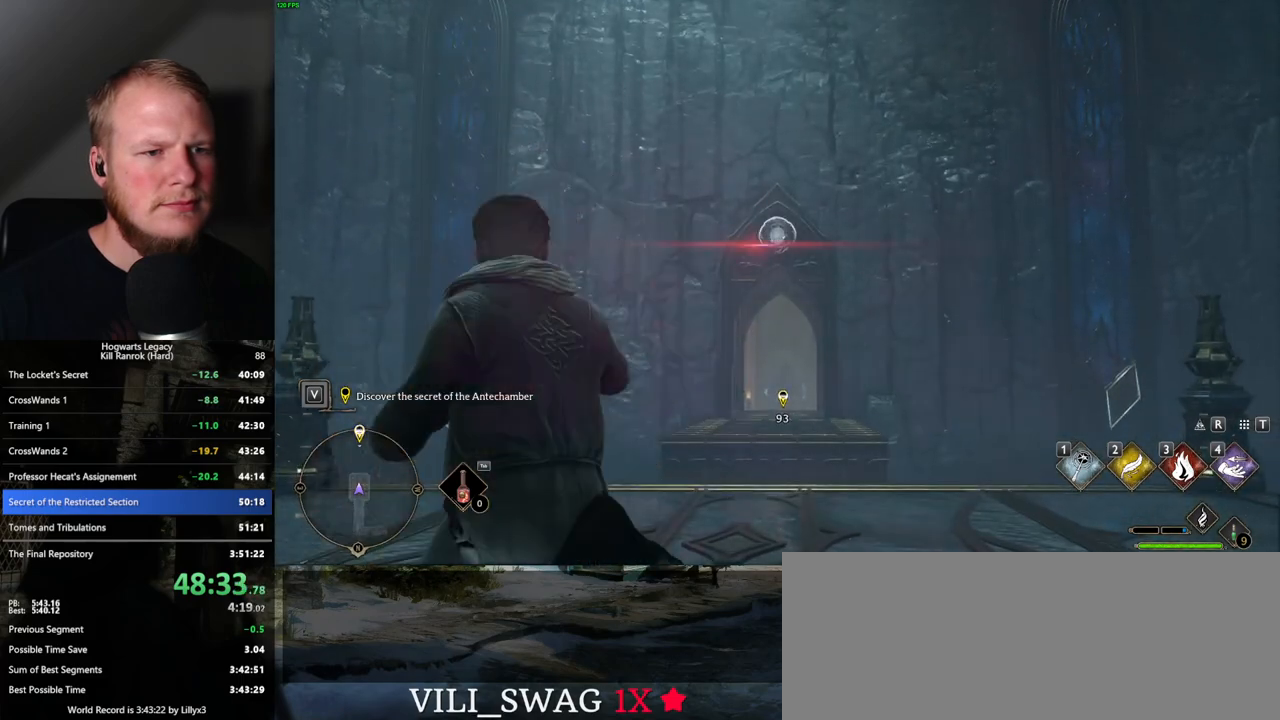
{"keys": ["w"], "mouse": ["right"], "events": []}
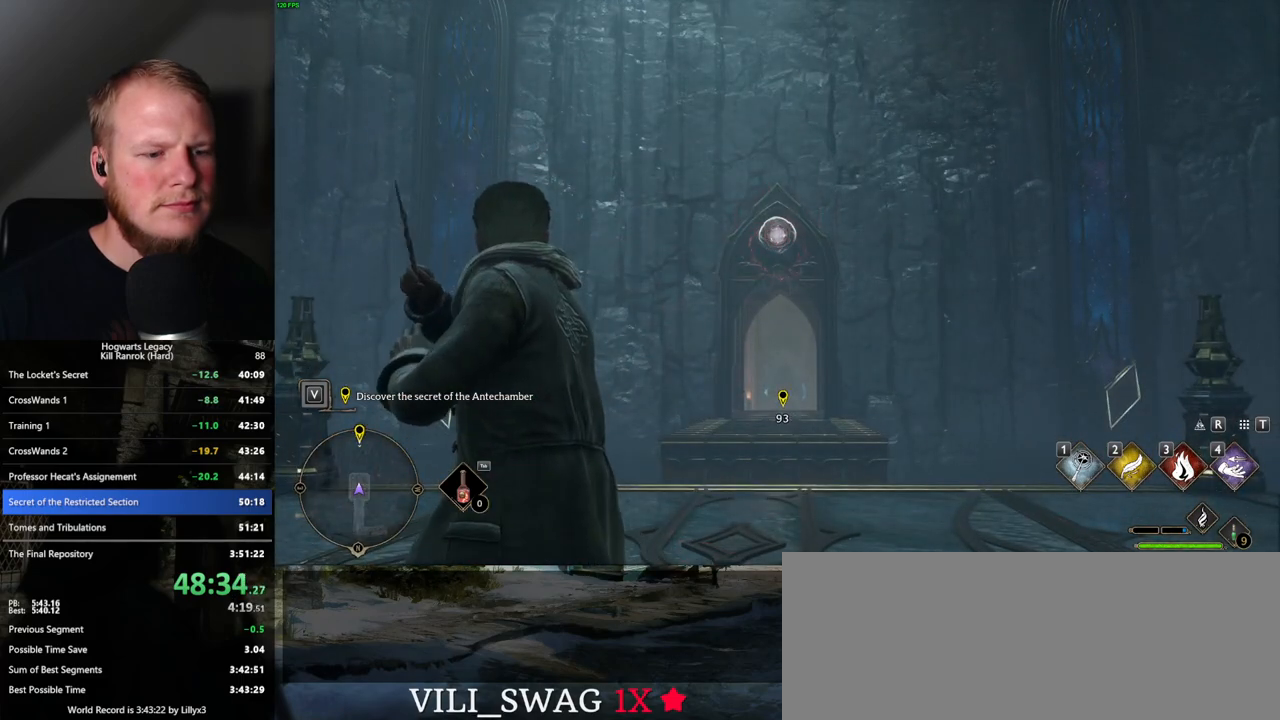
{"keys": ["w"], "mouse": ["right"], "events": []}
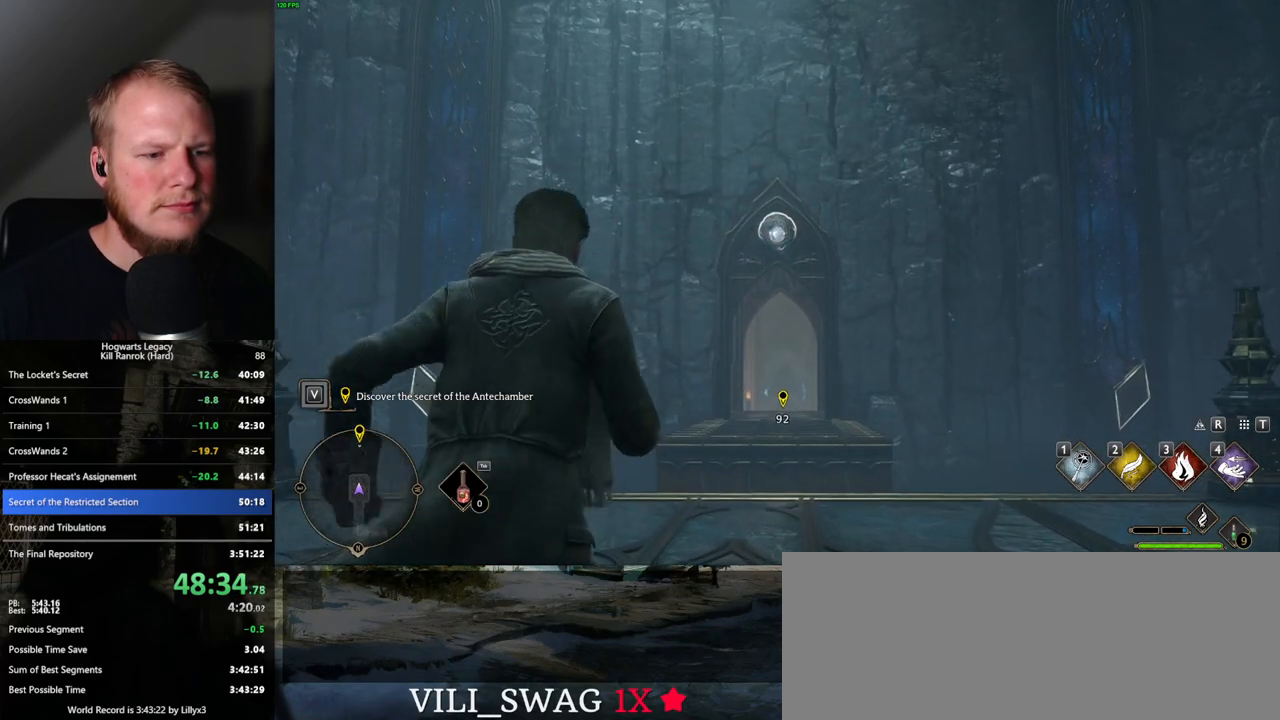
{"keys": [], "mouse": ["right"], "events": [[217, "w", "up"]]}
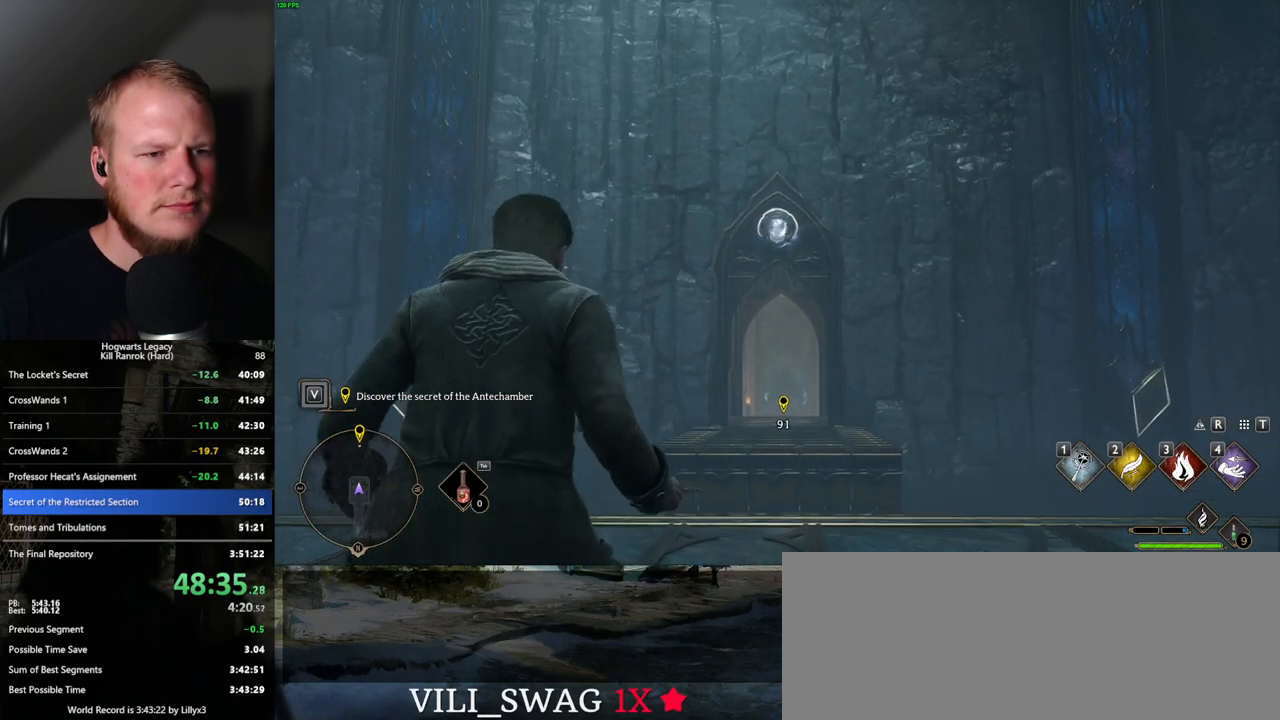
{"keys": [], "mouse": ["right"], "events": []}
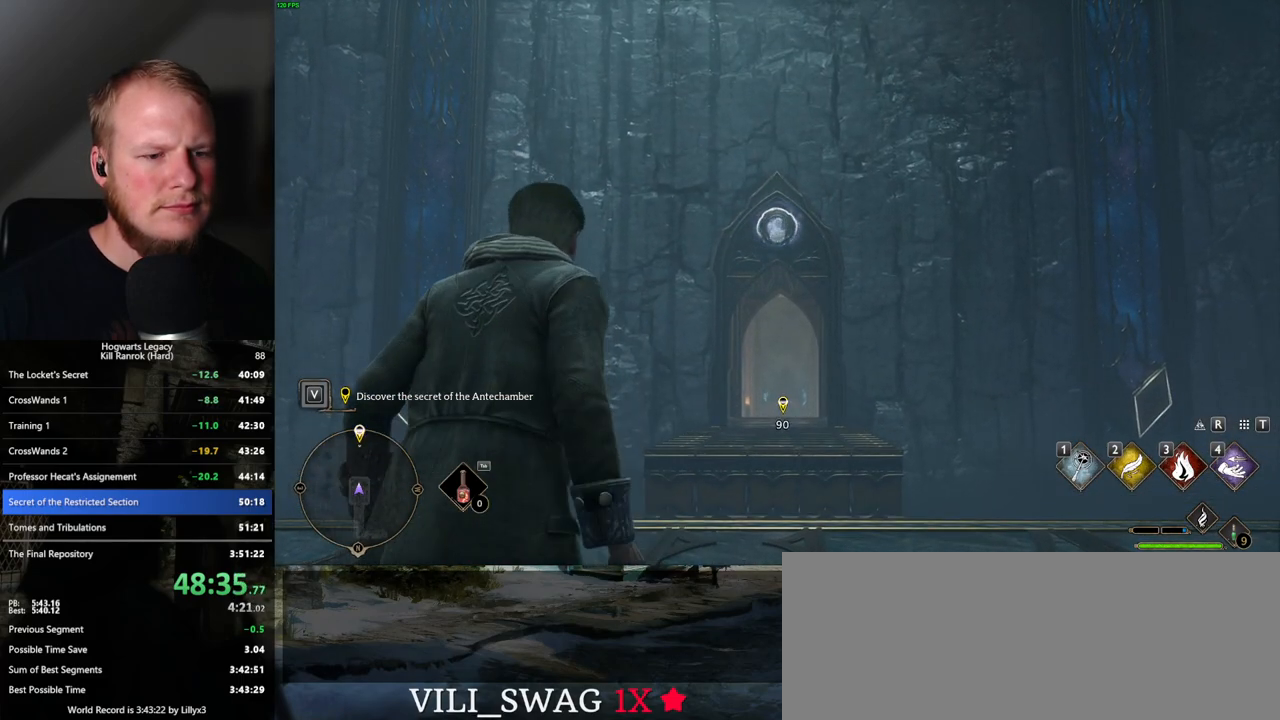
{"keys": [], "mouse": ["left", "right"], "events": [[450, "mouse_left", "down"]]}
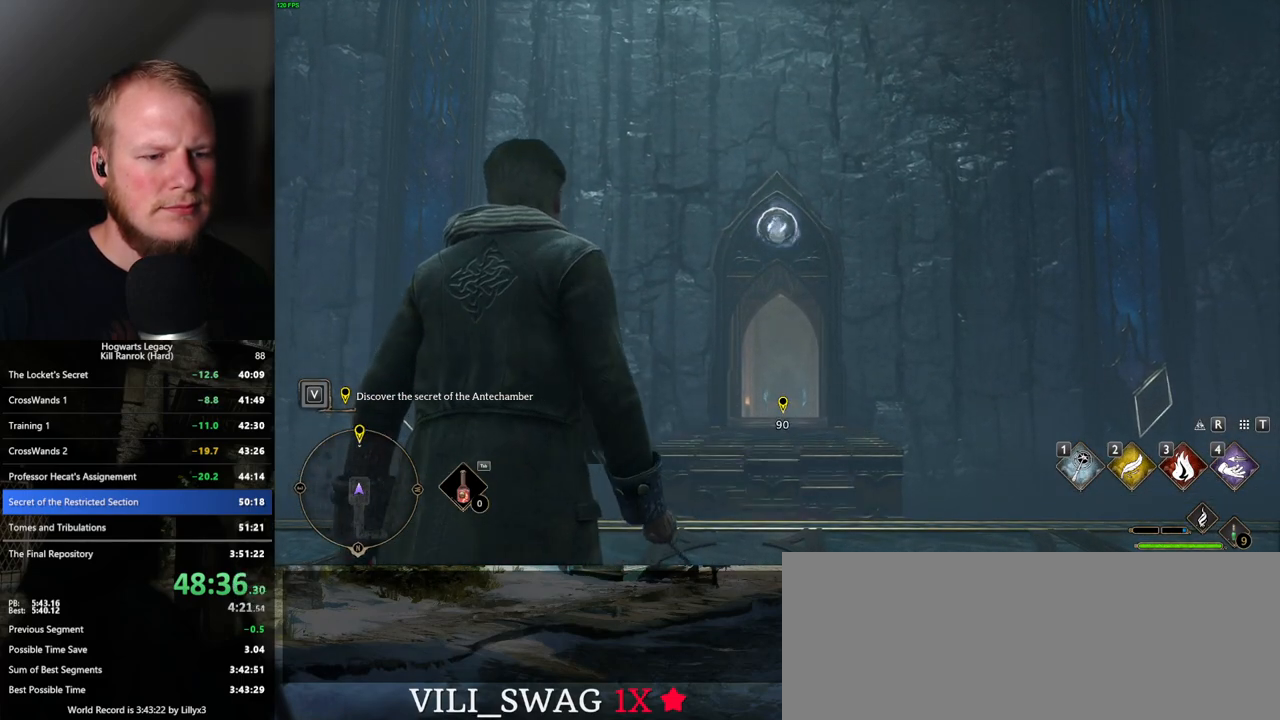
{"keys": ["w"], "mouse": [], "events": [[50, "mouse_left", "up"], [200, "mouse_right", "up"], [200, "w", "down"]]}
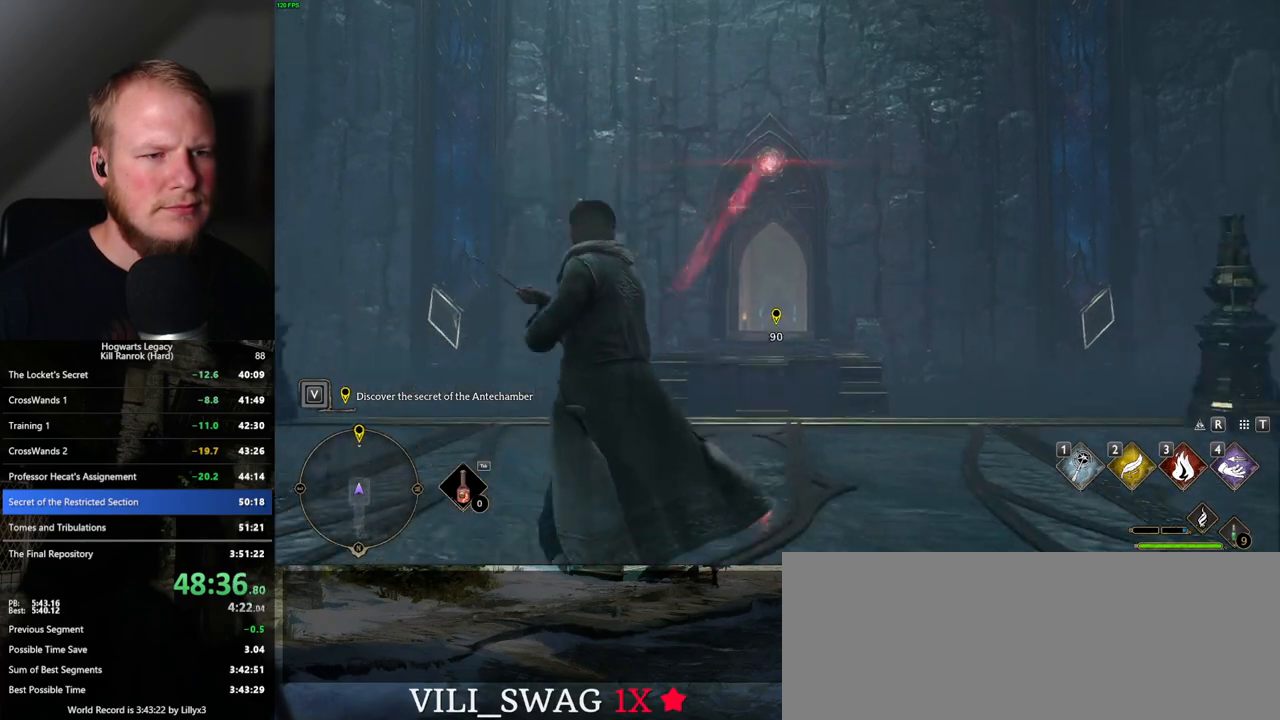
{"keys": ["w"], "mouse": [], "events": []}
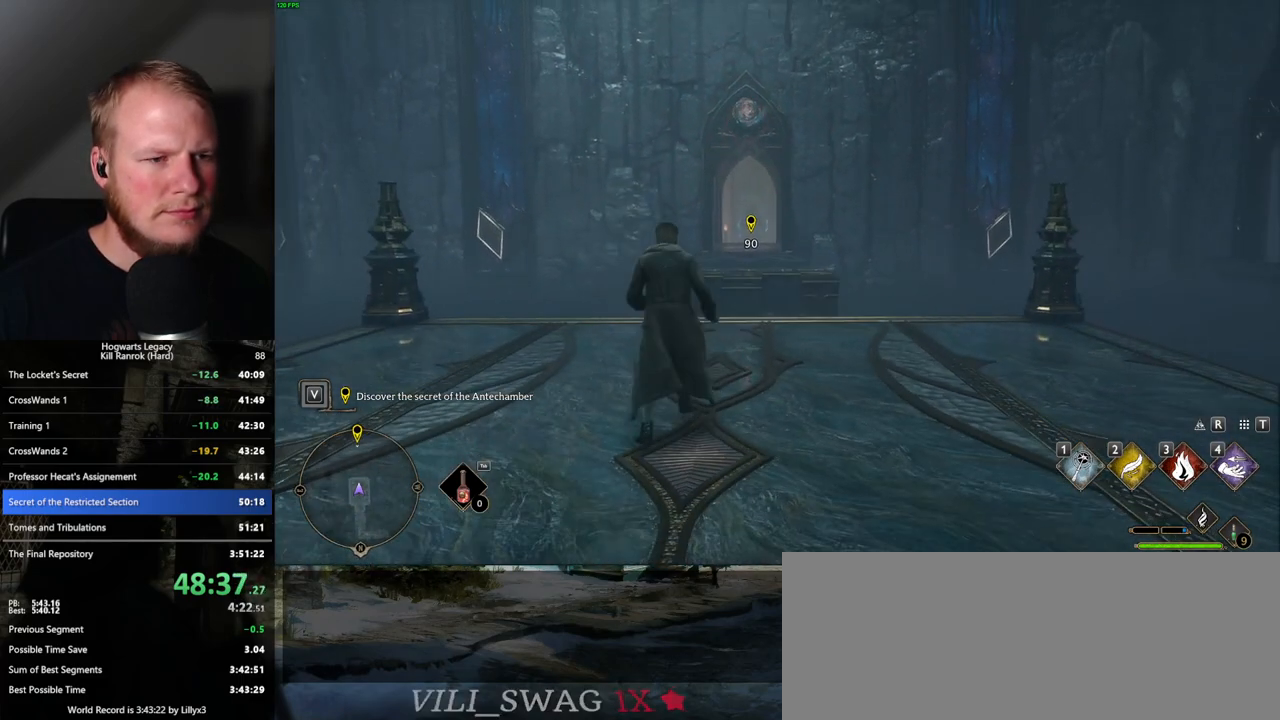
{"keys": ["w"], "mouse": [], "events": [[217, "shift_l", "down"], [300, "shift_l", "up"]]}
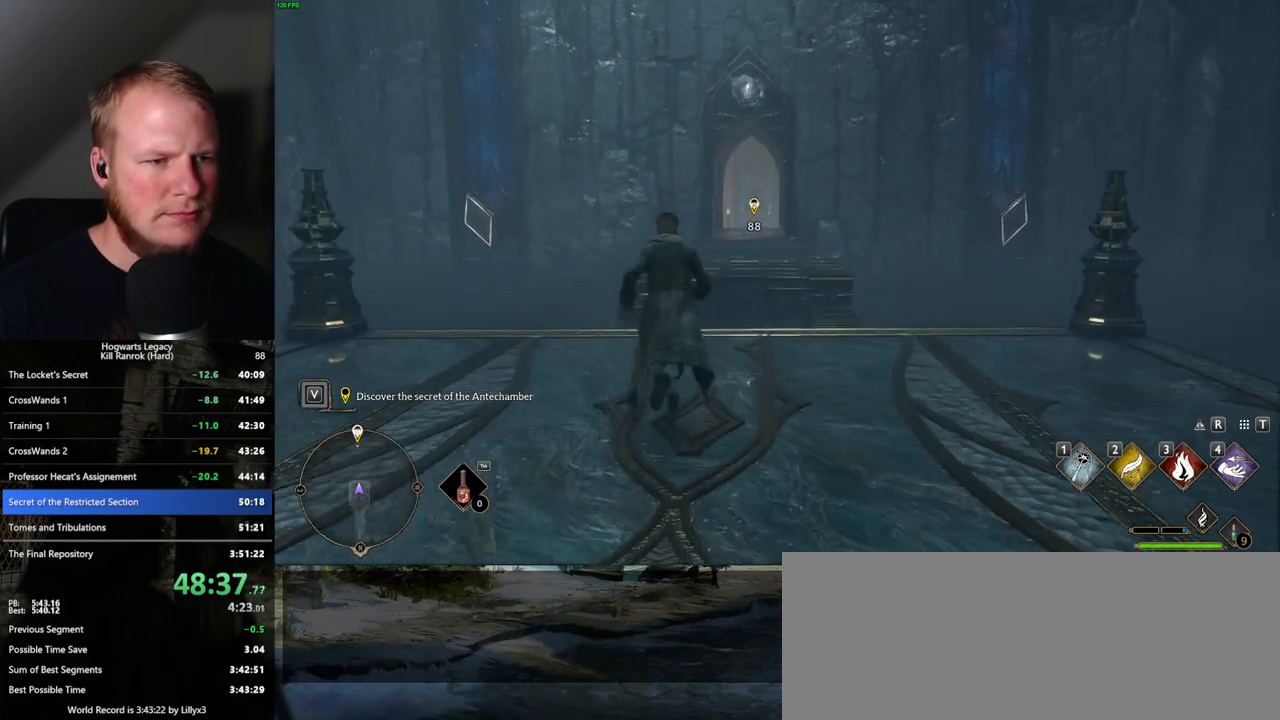
{"keys": ["w"], "mouse": ["mb5"], "events": [[484, "mouse_mb5", "down"]]}
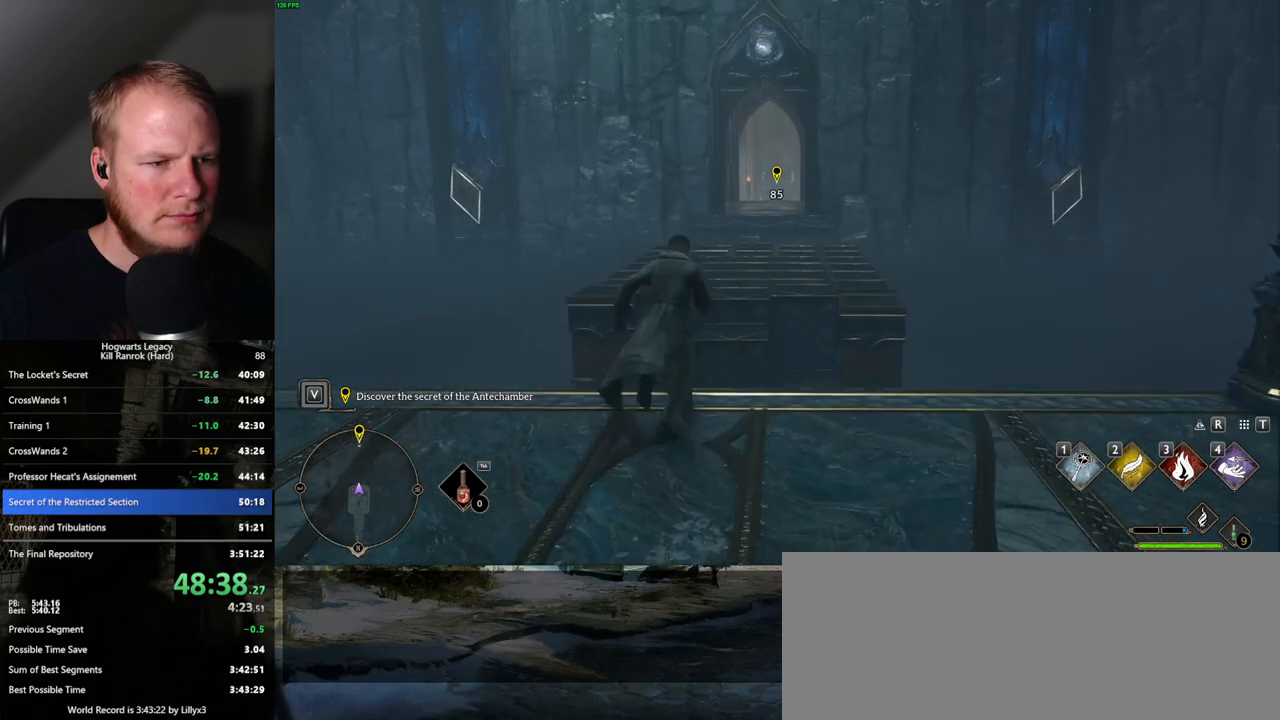
{"keys": ["w"], "mouse": [], "events": [[284, "mouse_mb5", "up"]]}
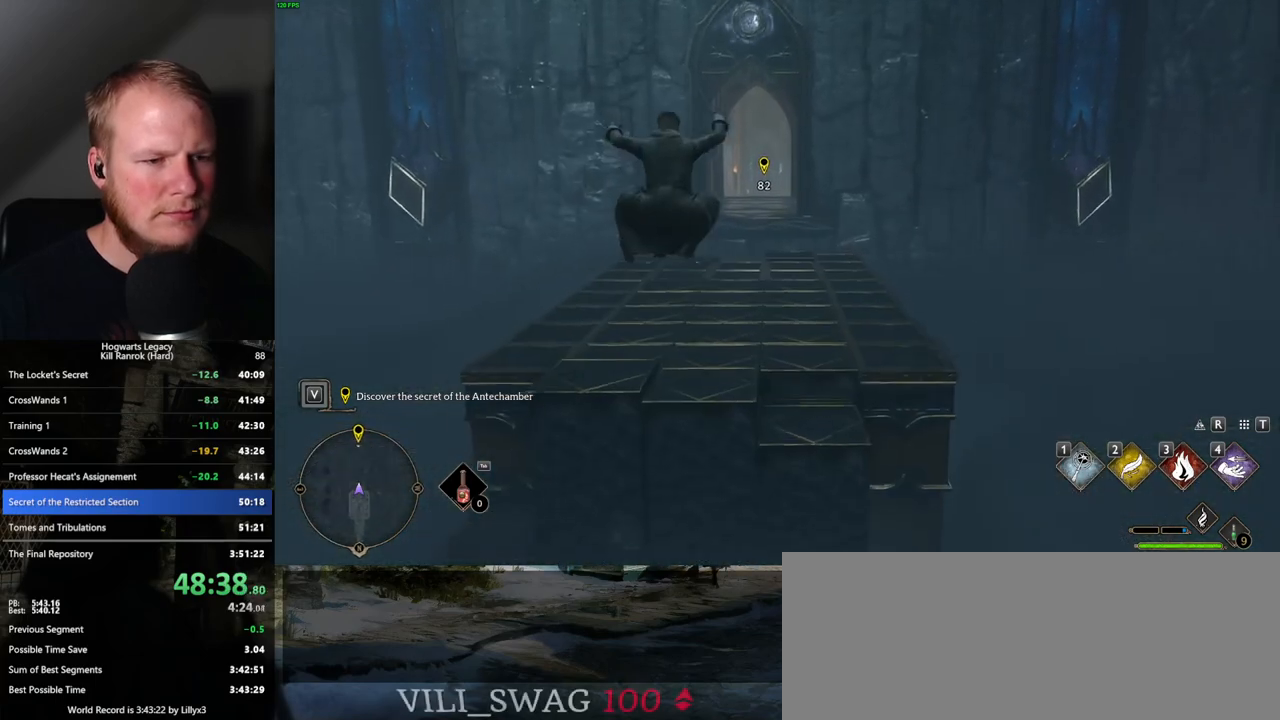
{"keys": ["w"], "mouse": [], "events": []}
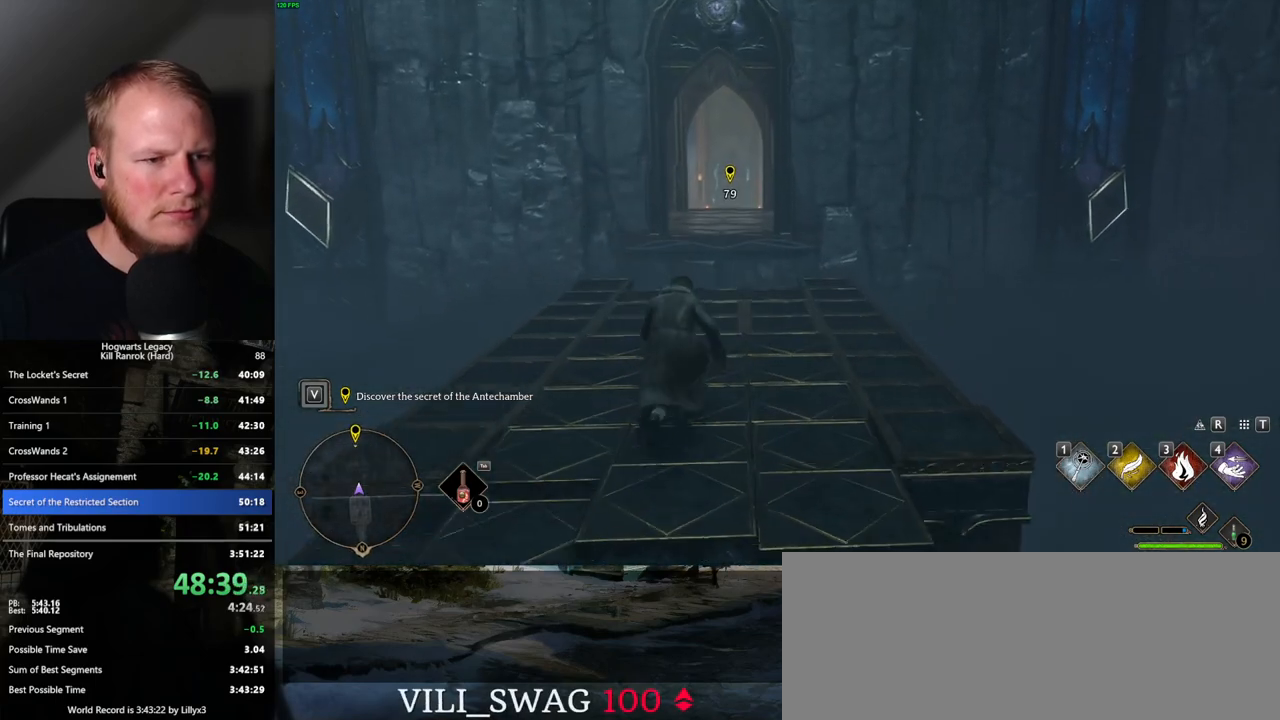
{"keys": ["w"], "mouse": [], "events": []}
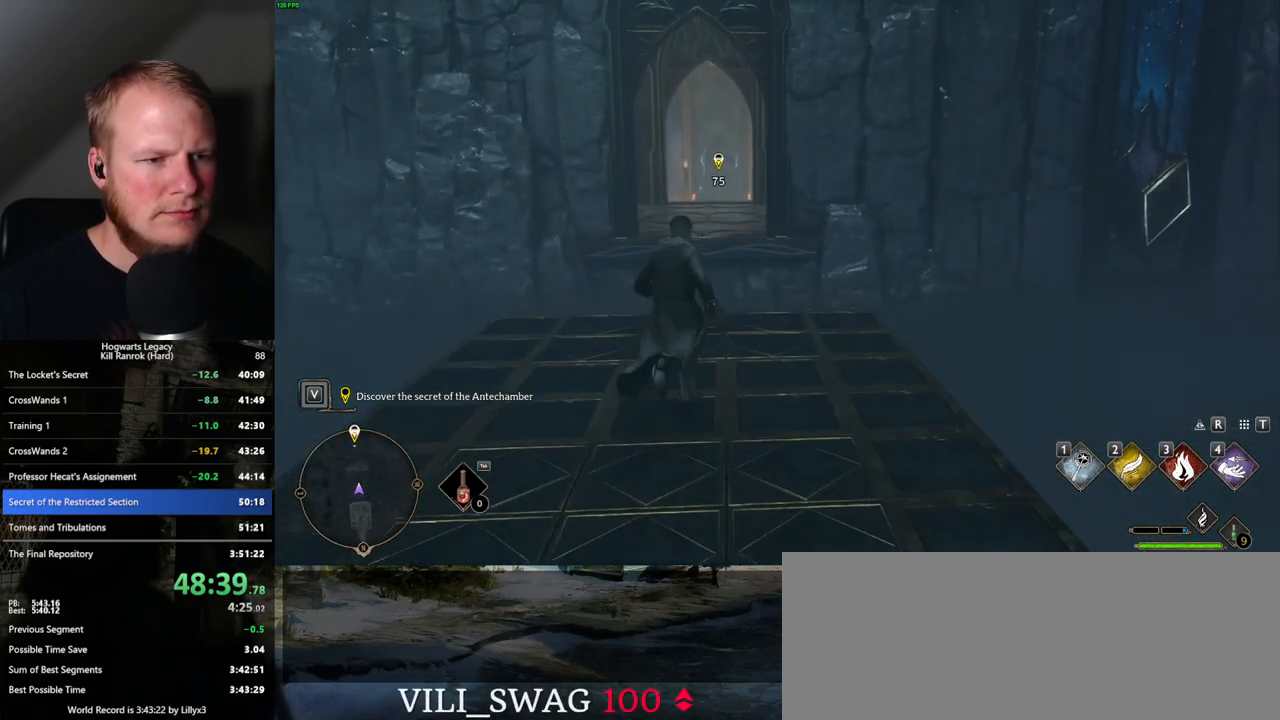
{"keys": ["w"], "mouse": [], "events": []}
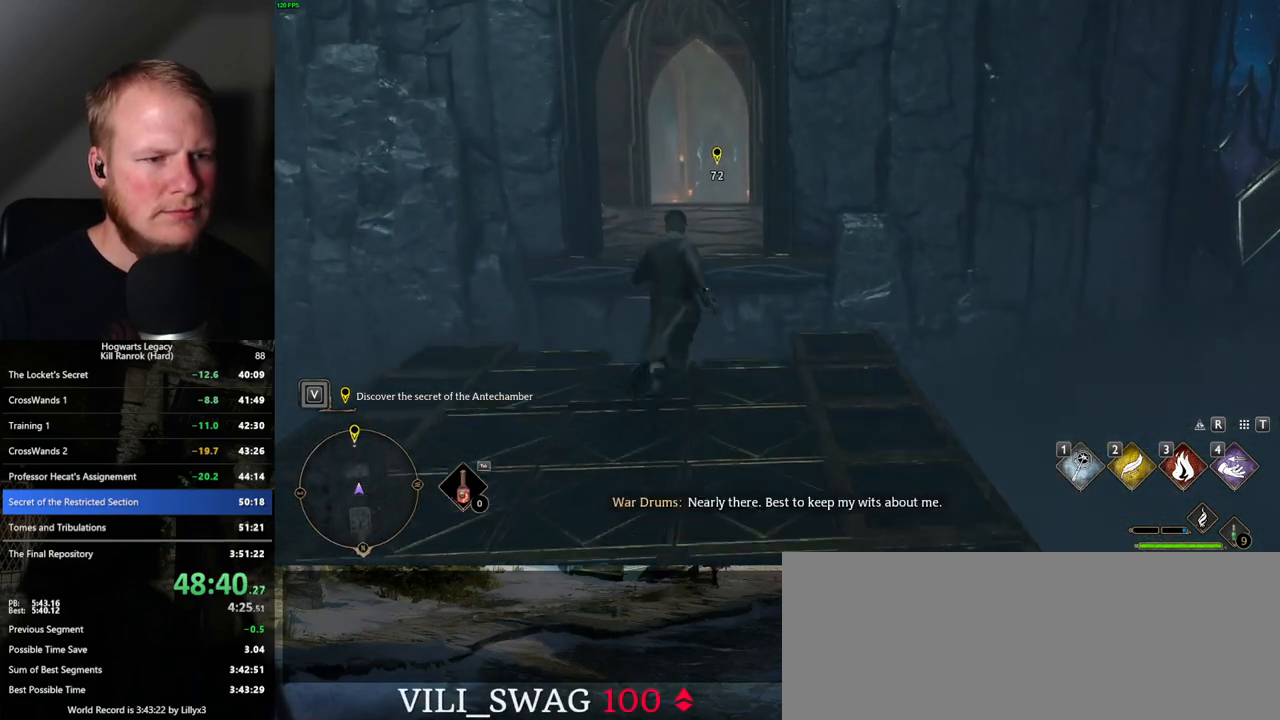
{"keys": ["w"], "mouse": ["mb5"], "events": [[334, "mouse_mb5", "down"]]}
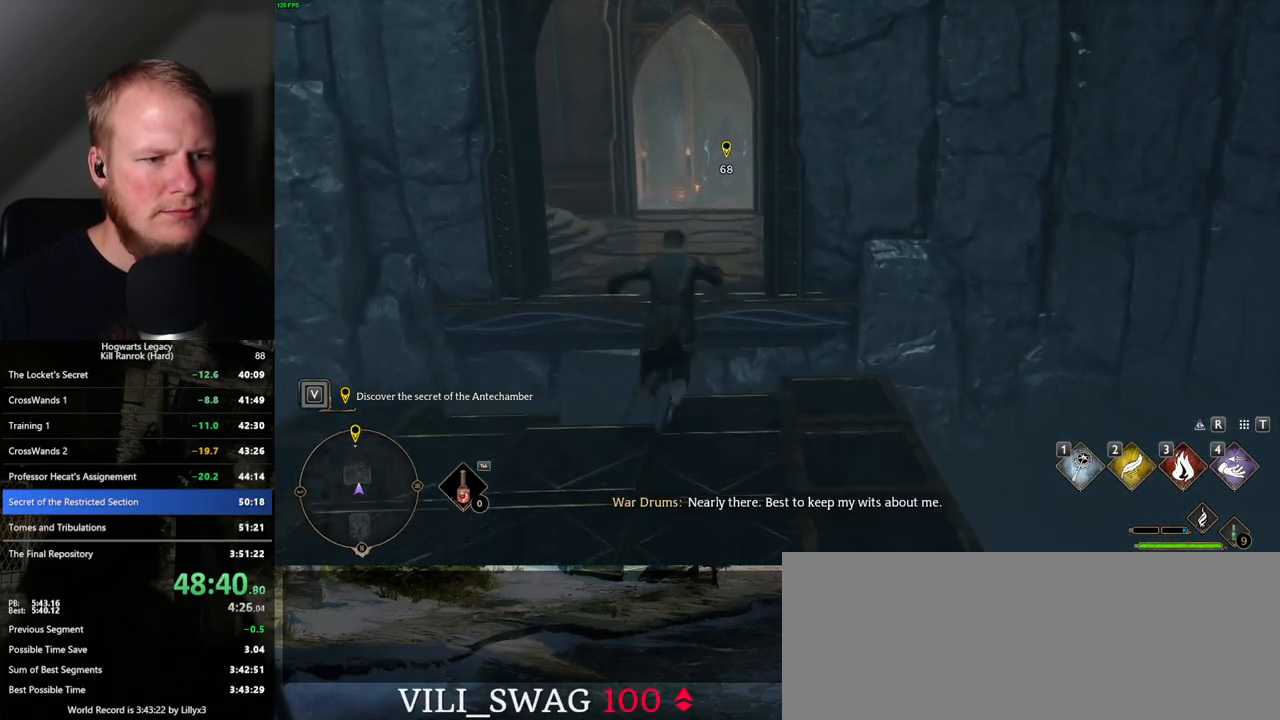
{"keys": ["w"], "mouse": [], "events": [[134, "mouse_mb5", "up"]]}